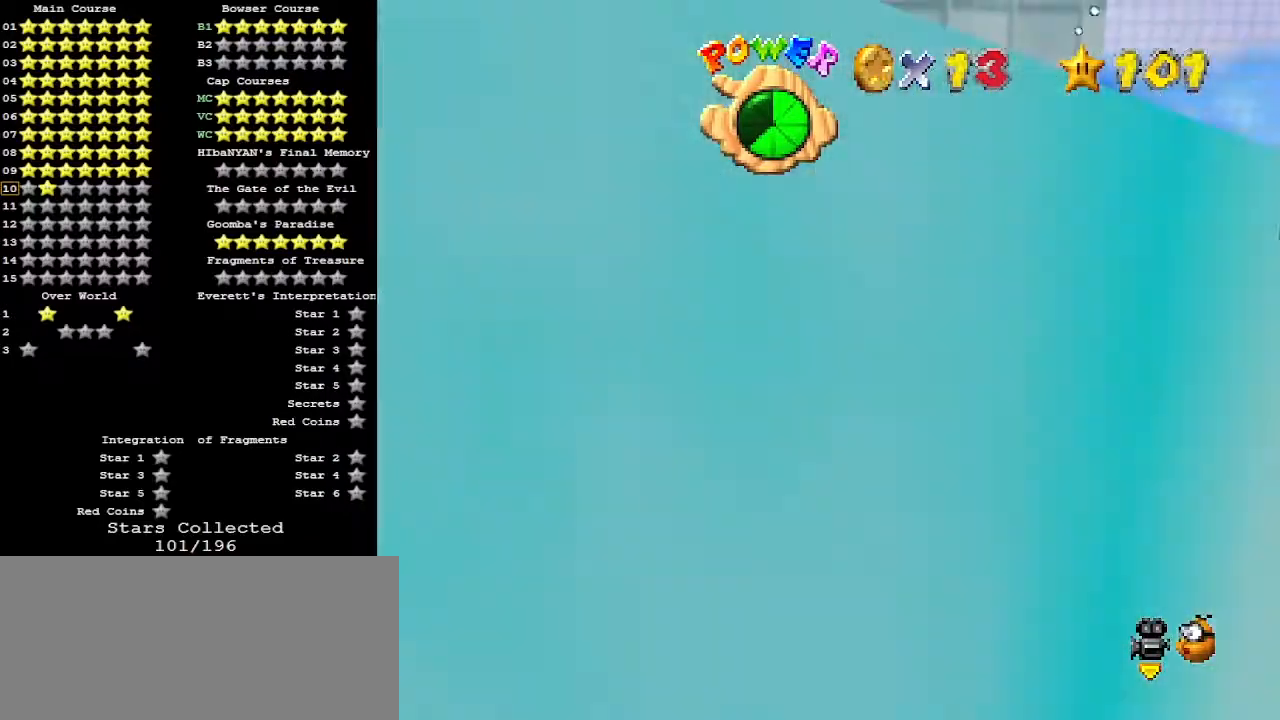
Gameplay with a controller (Nintendo layout); each line is a JSON object with the inputs held at the frame after it. "events" lists button and stick changes between this image and that frame as [ms after this image, input, new state], when the widget could be followed in between. Not read: L3 R3.
{"buttons": [], "left_stick": "center", "events": [[267, "C_UP", "down"], [400, "C_UP", "up"]]}
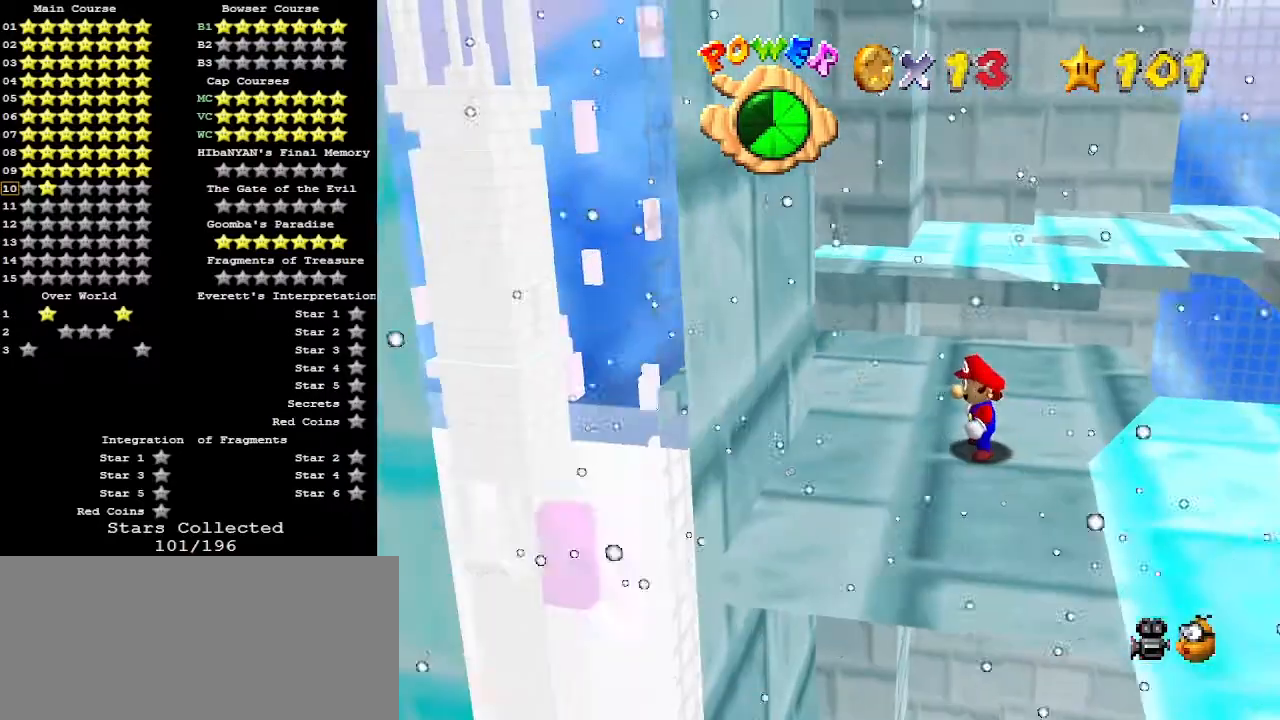
{"buttons": [], "left_stick": "center", "events": [[200, "A", "down"], [333, "left_stick", "up"], [367, "A", "up"], [500, "left_stick", "center"]]}
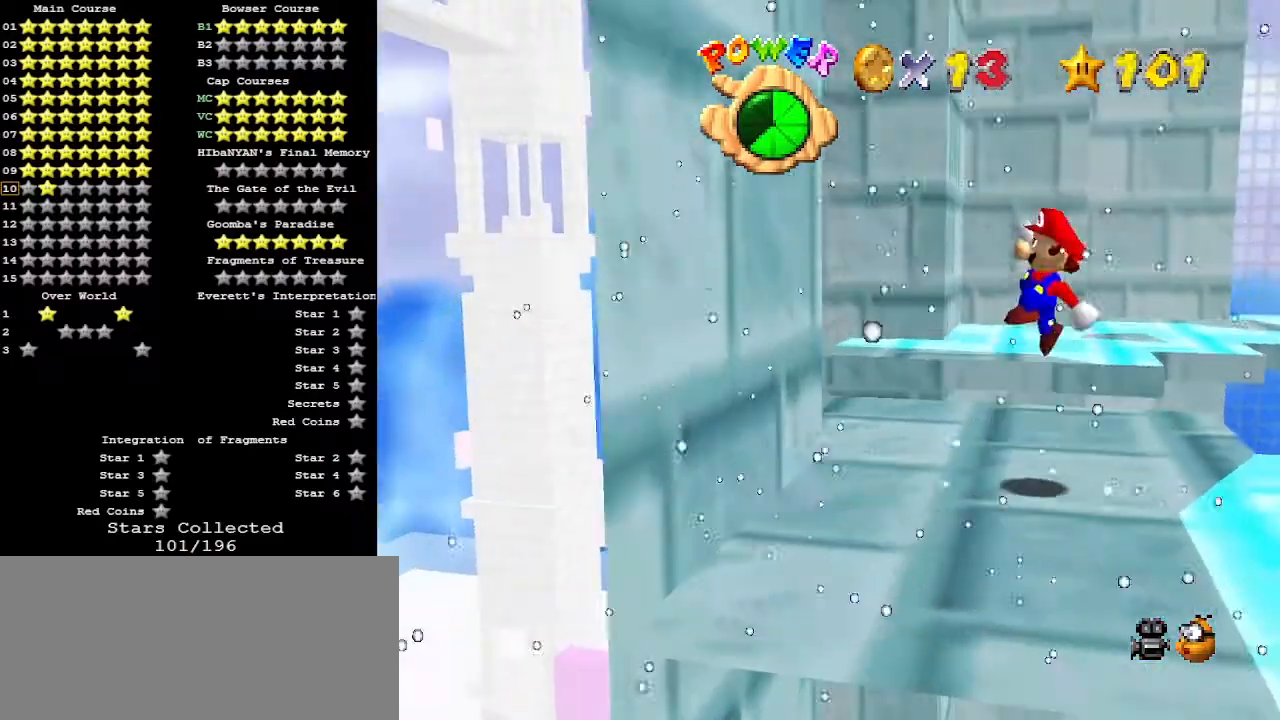
{"buttons": ["C_DOWN"], "left_stick": "left", "events": [[100, "B", "down"], [167, "B", "up"], [267, "left_stick", "left"], [400, "C_DOWN", "down"]]}
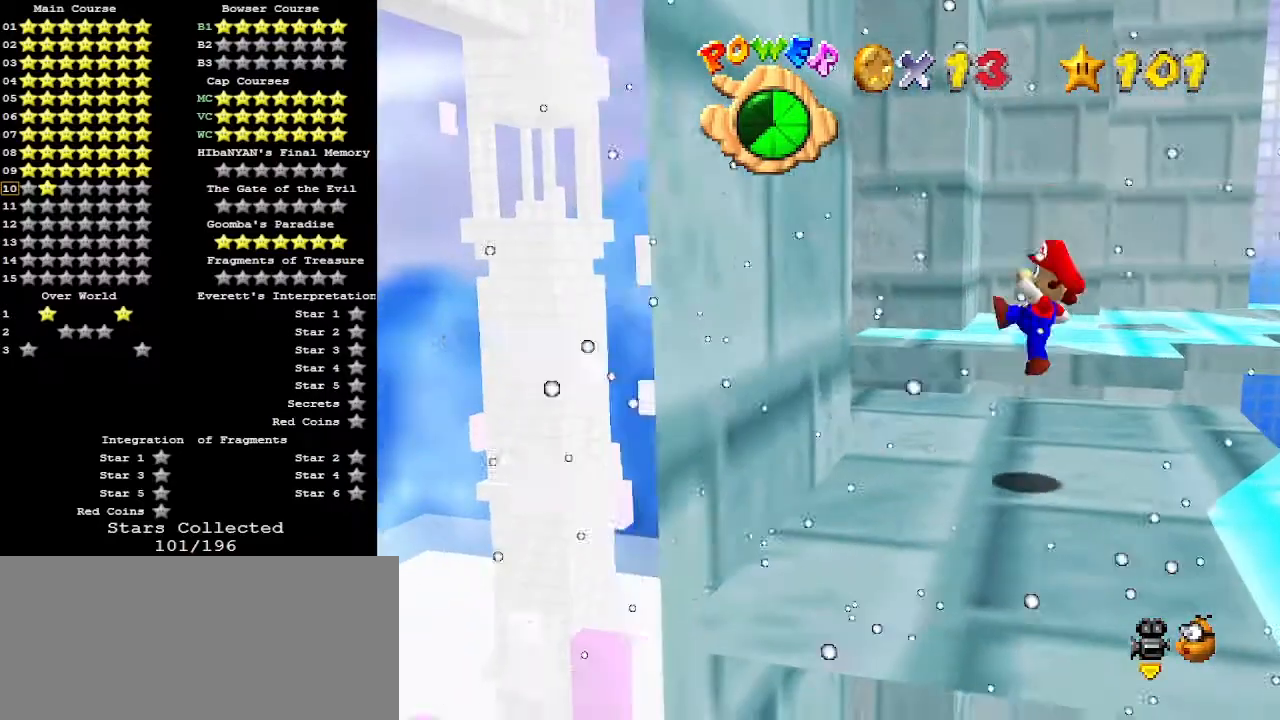
{"buttons": [], "left_stick": "left", "events": [[33, "C_DOWN", "up"], [200, "A", "down"], [500, "A", "up"]]}
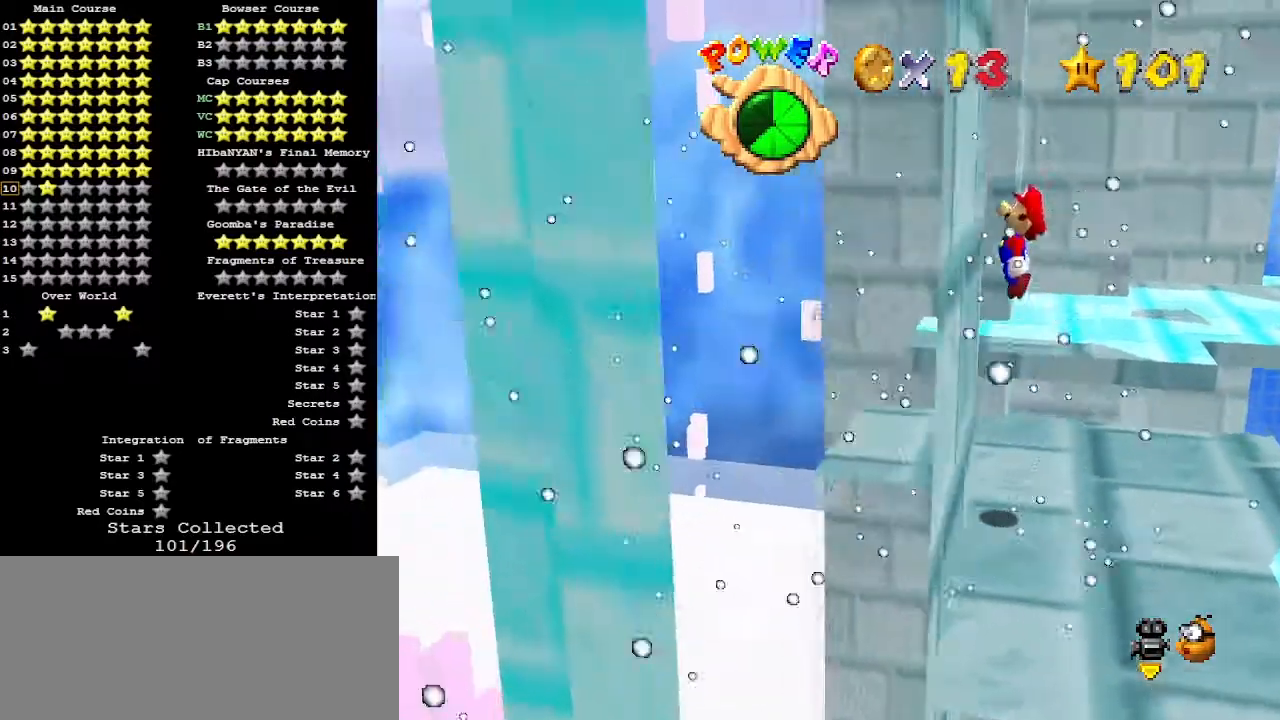
{"buttons": [], "left_stick": "right", "events": [[67, "left_stick", "right"], [100, "A", "down"], [467, "A", "up"]]}
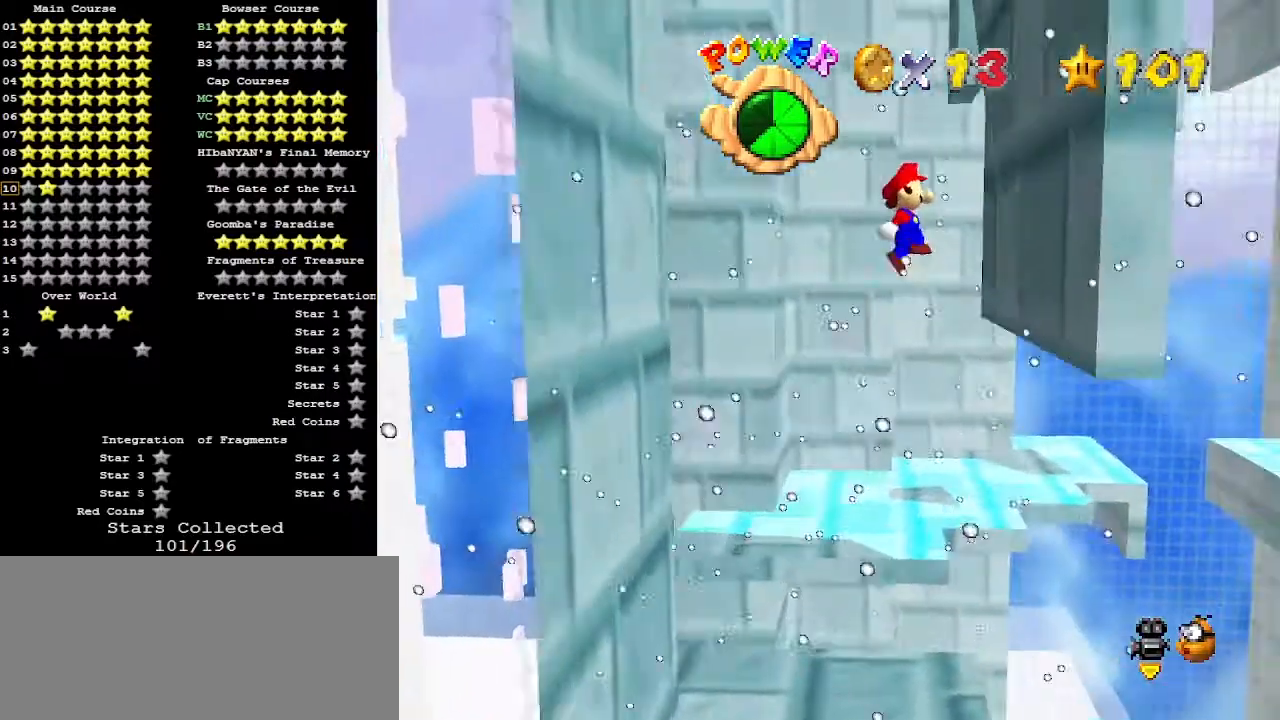
{"buttons": [], "left_stick": "left", "events": [[167, "left_stick", "center"], [233, "A", "down"], [233, "C_UP", "down"], [233, "left_stick", "left"], [400, "A", "up"], [400, "C_UP", "up"]]}
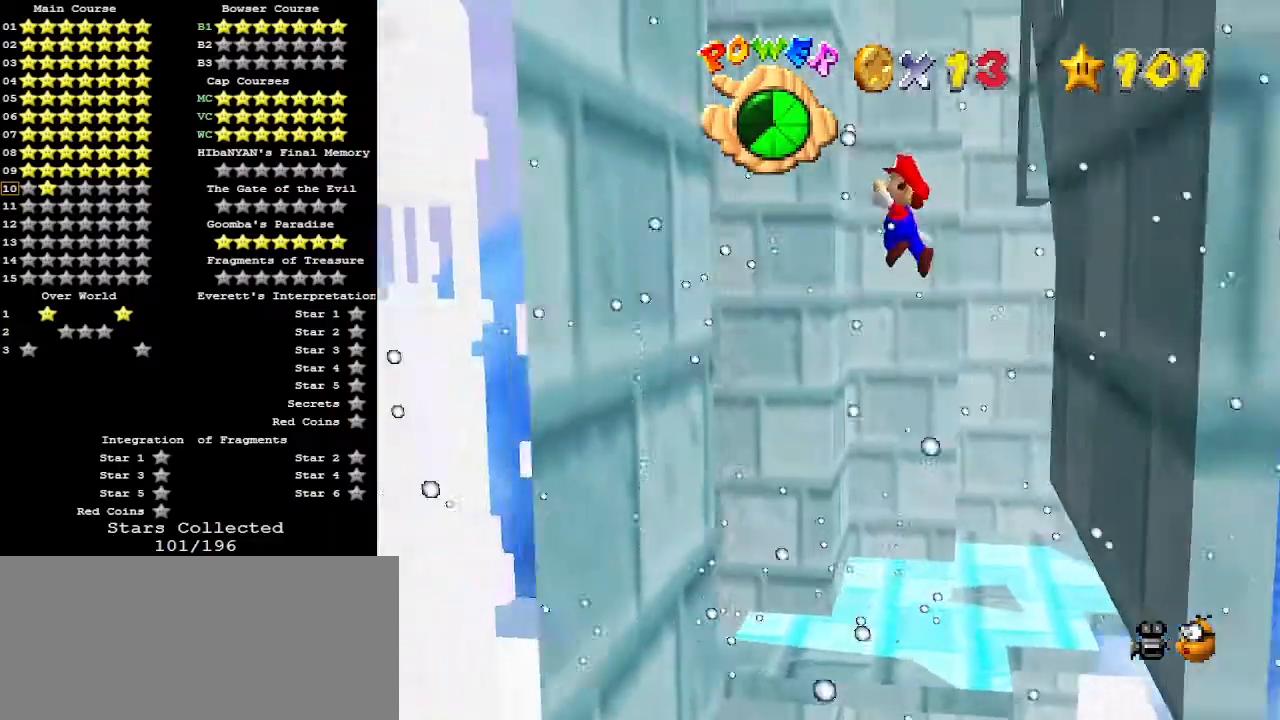
{"buttons": [], "left_stick": "up", "events": [[300, "left_stick", "up"], [333, "A", "down"], [433, "A", "up"]]}
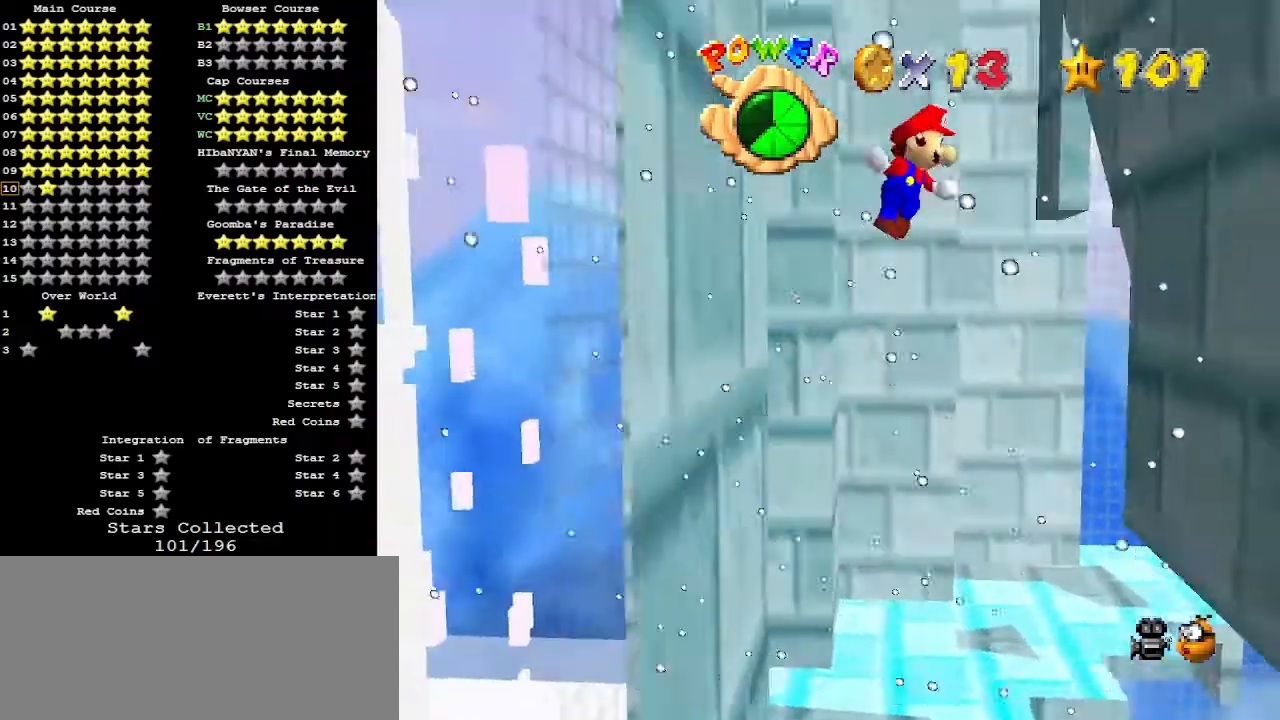
{"buttons": [], "left_stick": "up", "events": []}
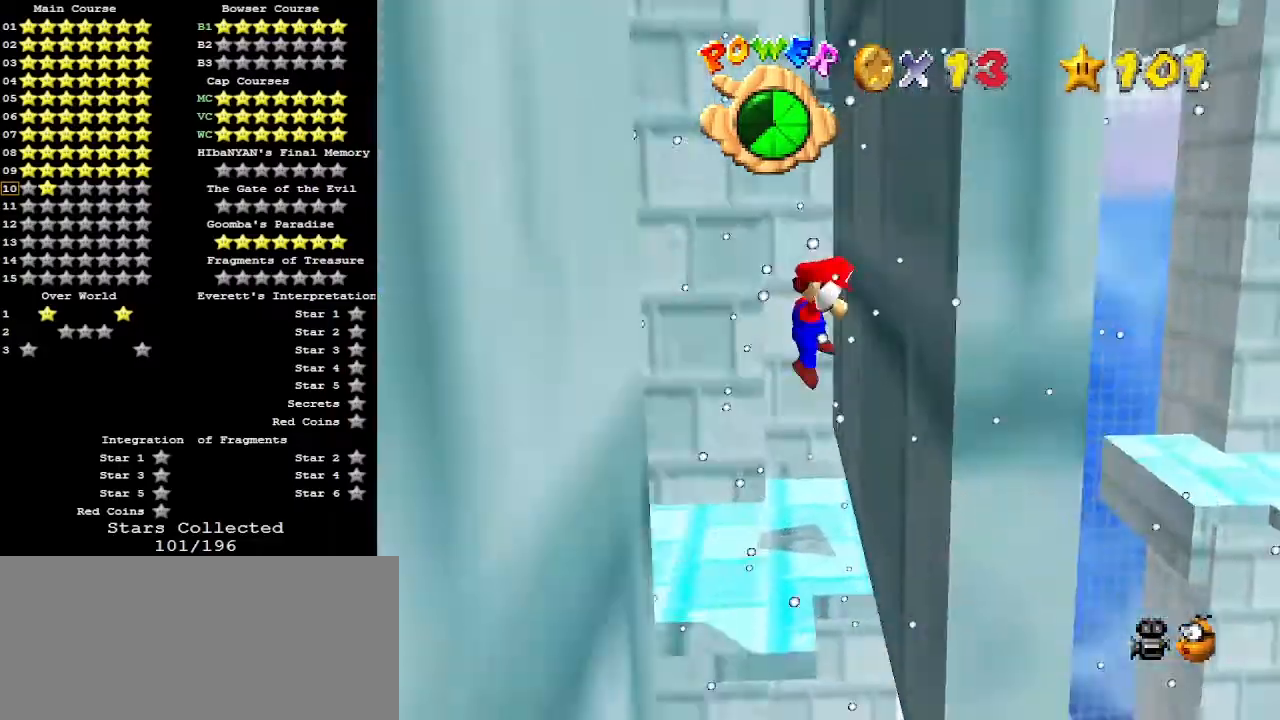
{"buttons": ["A"], "left_stick": "up", "events": [[67, "A", "down"]]}
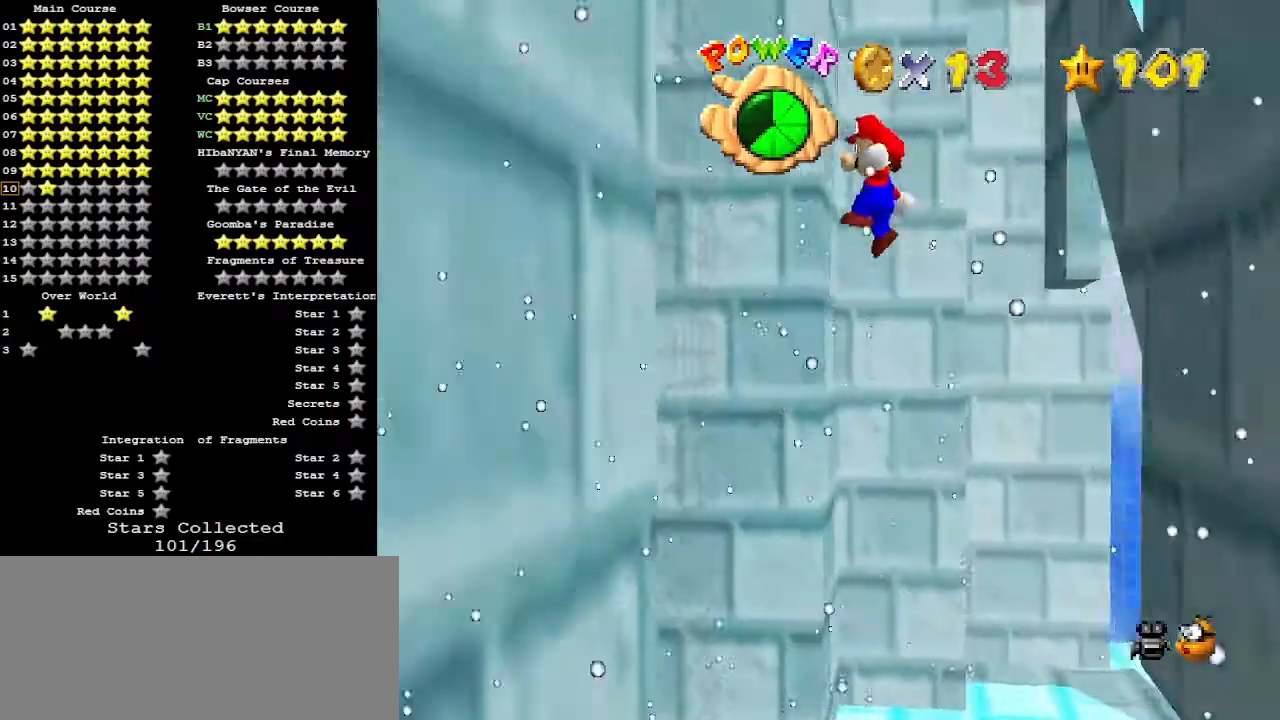
{"buttons": [], "left_stick": "up-left", "events": [[67, "left_stick", "up-left"], [433, "A", "up"]]}
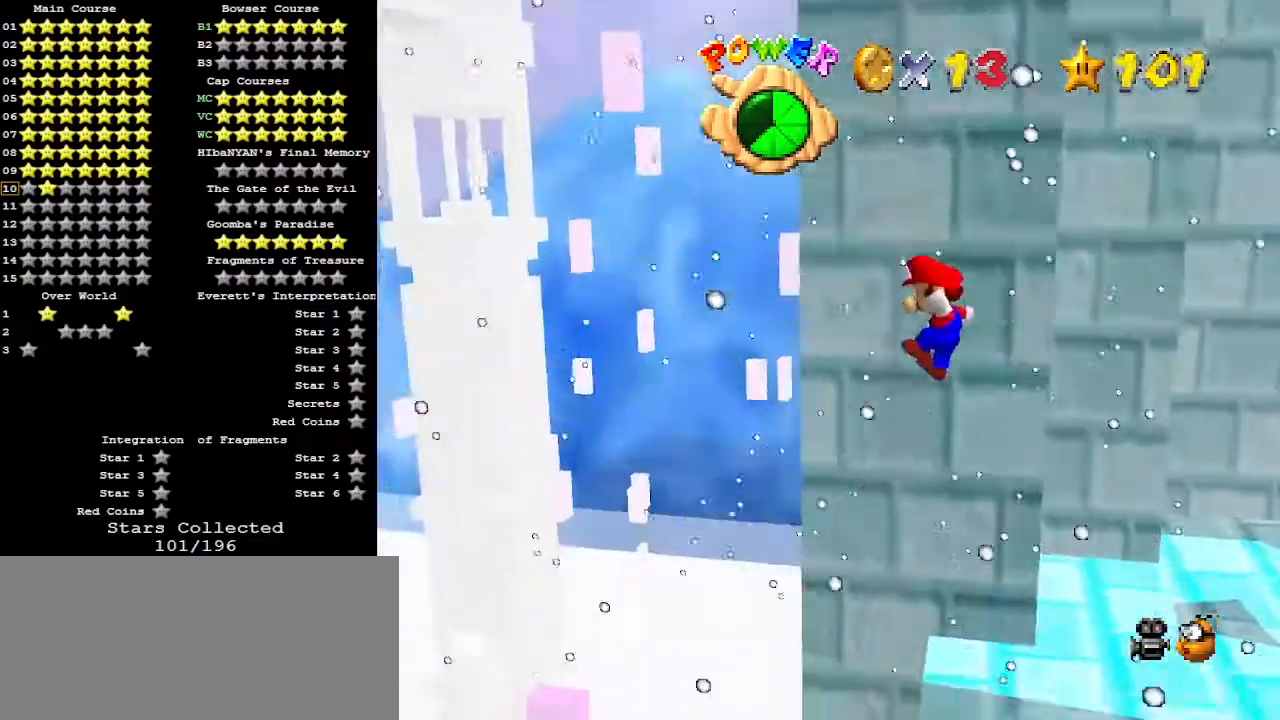
{"buttons": ["A"], "left_stick": "up-right", "events": [[133, "A", "down"], [133, "left_stick", "up-right"]]}
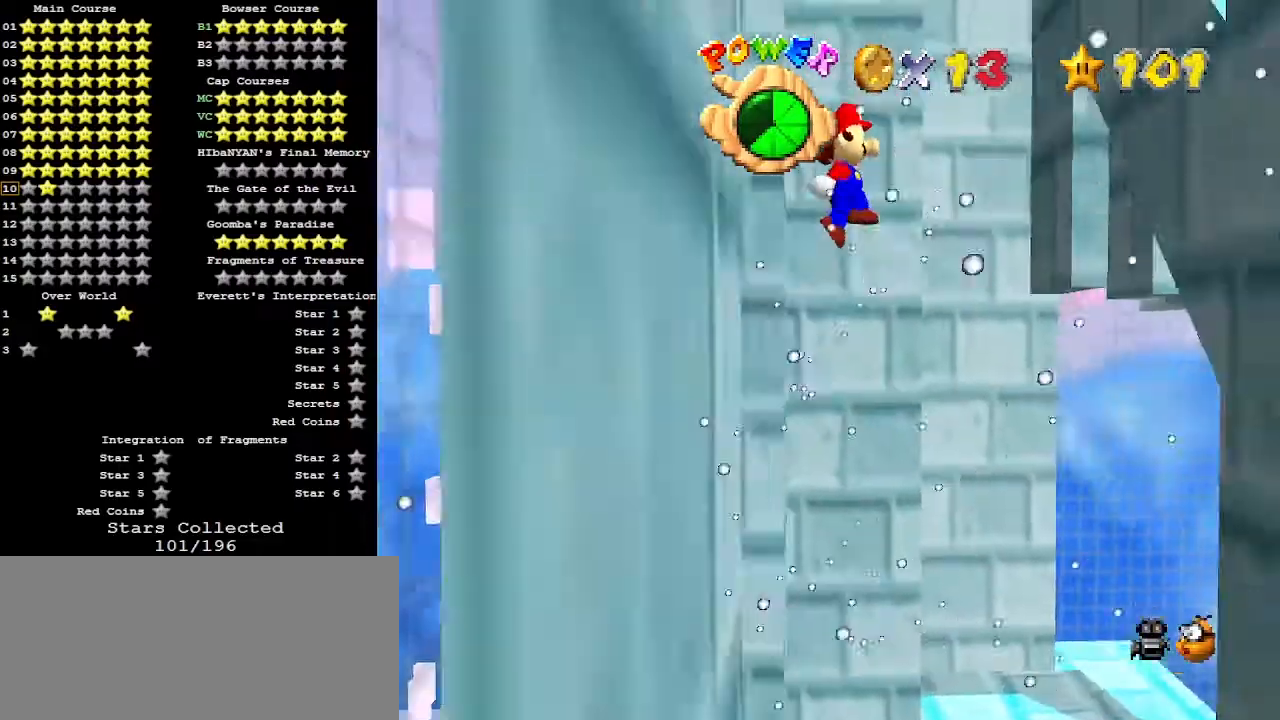
{"buttons": [], "left_stick": "up-right", "events": [[67, "left_stick", "right"], [333, "A", "up"], [400, "left_stick", "up-right"]]}
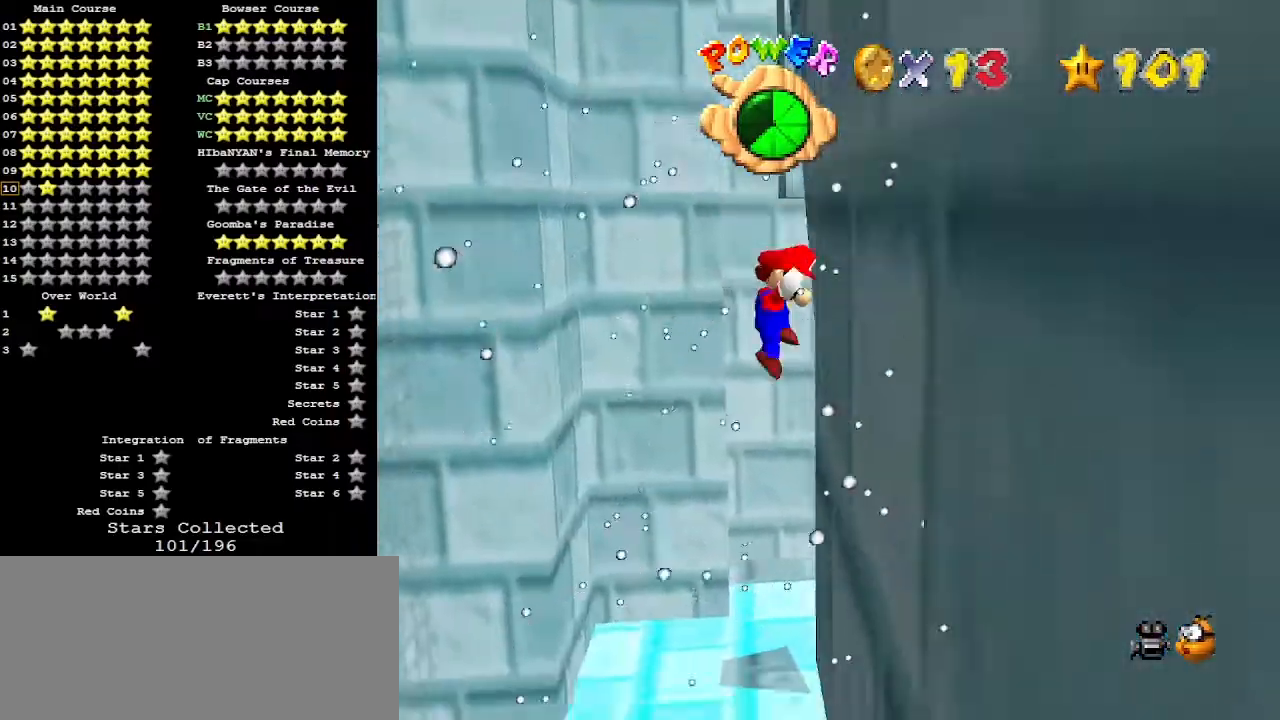
{"buttons": ["A"], "left_stick": "up-left", "events": [[33, "A", "down"], [67, "left_stick", "up-left"]]}
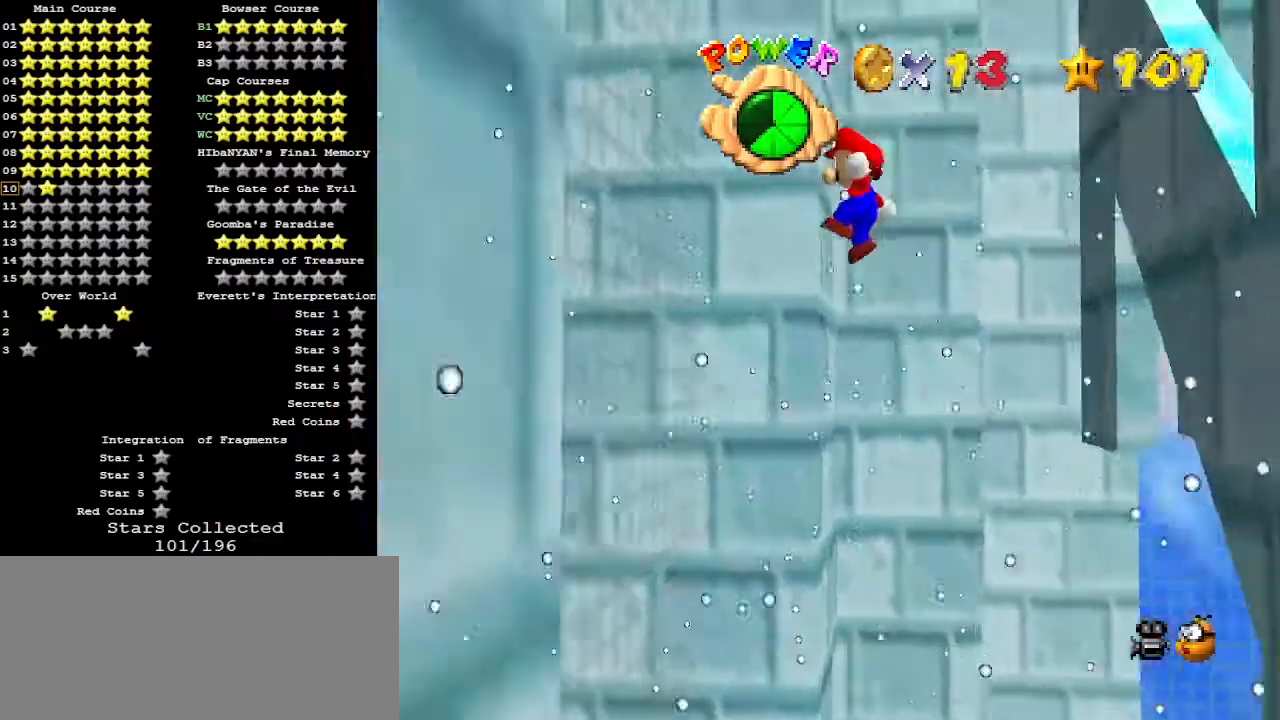
{"buttons": ["A"], "left_stick": "up-right", "events": [[200, "A", "up"], [467, "A", "down"], [467, "left_stick", "up-right"]]}
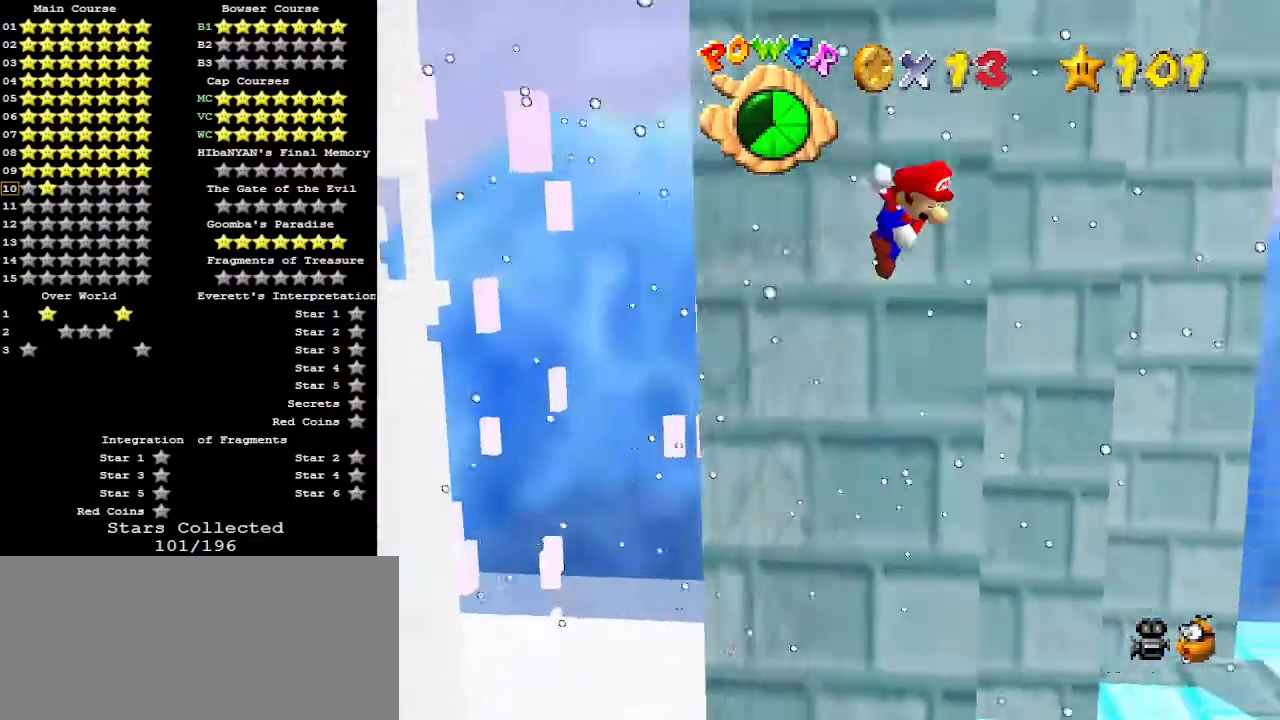
{"buttons": ["A"], "left_stick": "up-right", "events": []}
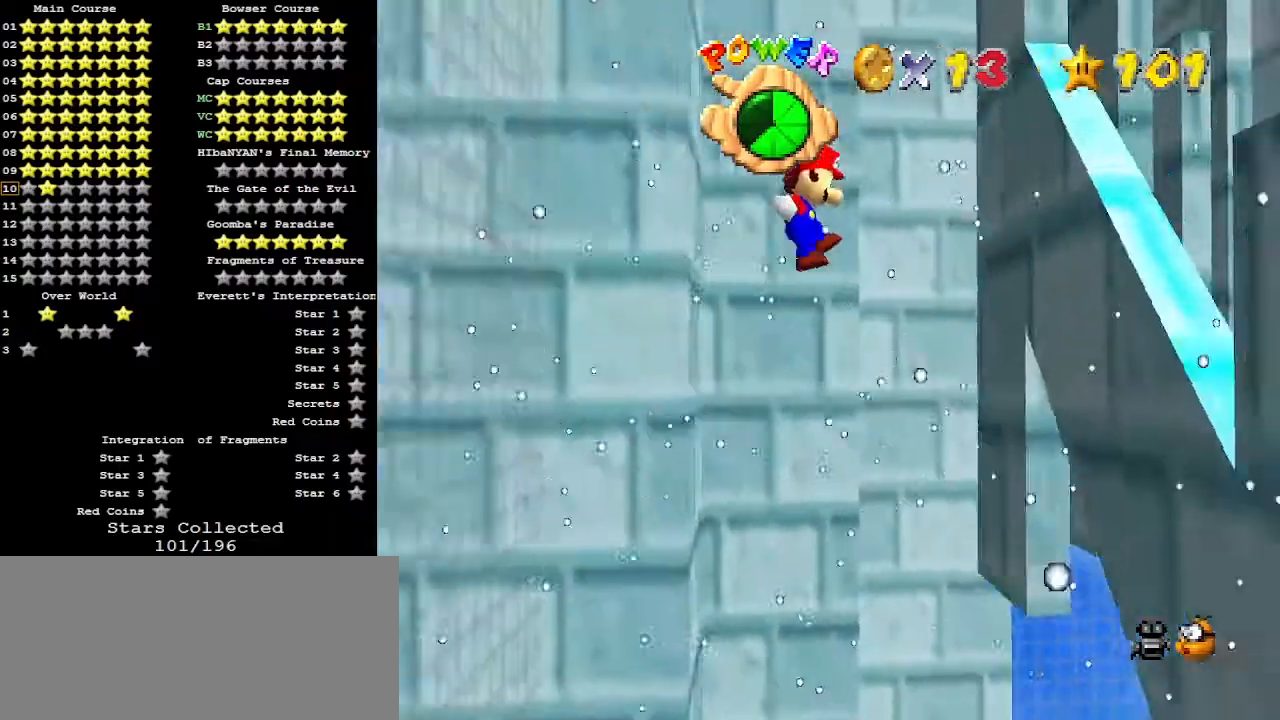
{"buttons": ["A"], "left_stick": "up-left", "events": [[200, "A", "up"], [333, "left_stick", "up"], [400, "A", "down"], [467, "left_stick", "up-left"]]}
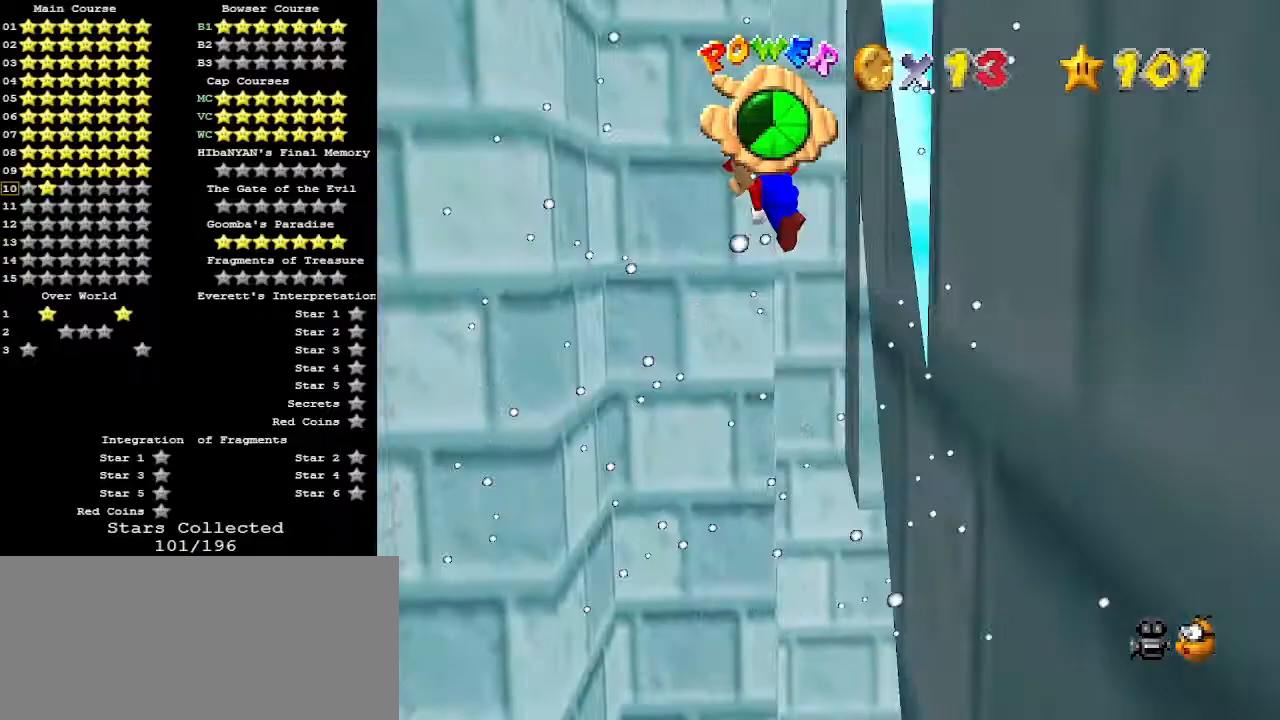
{"buttons": ["A"], "left_stick": "up-left", "events": []}
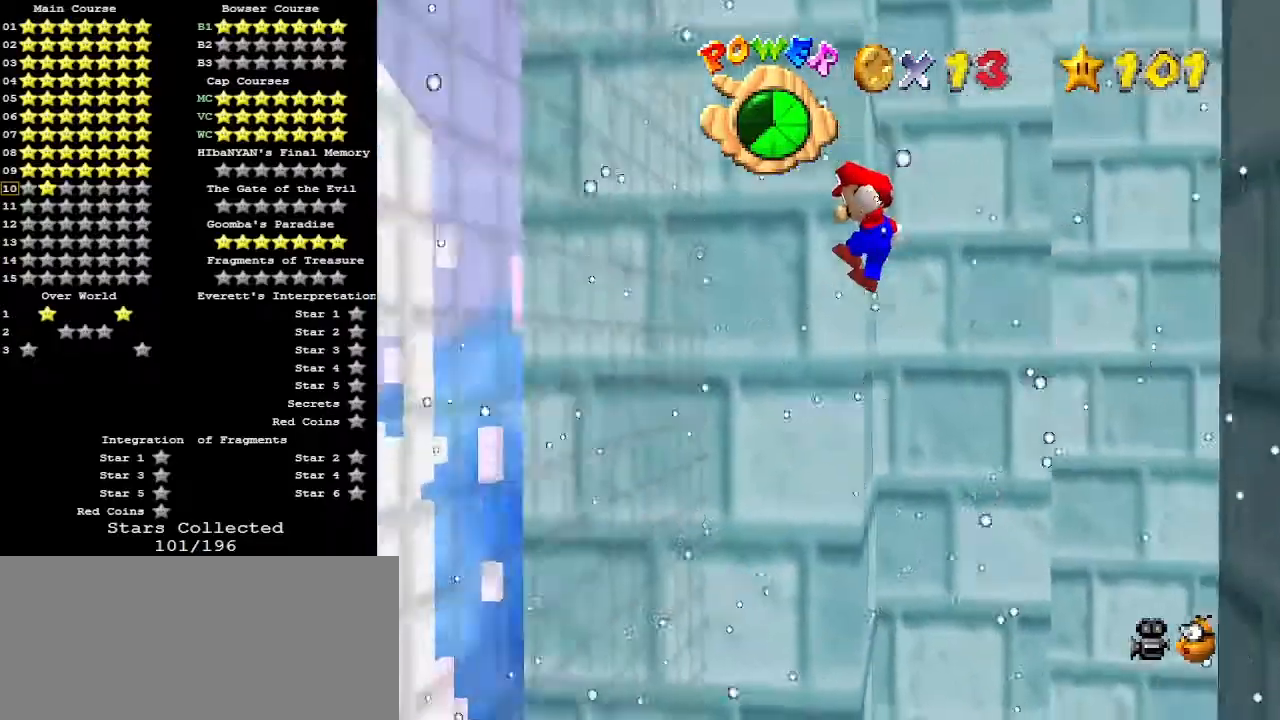
{"buttons": ["A"], "left_stick": "up-right", "events": [[133, "A", "up"], [367, "left_stick", "up-right"], [400, "A", "down"]]}
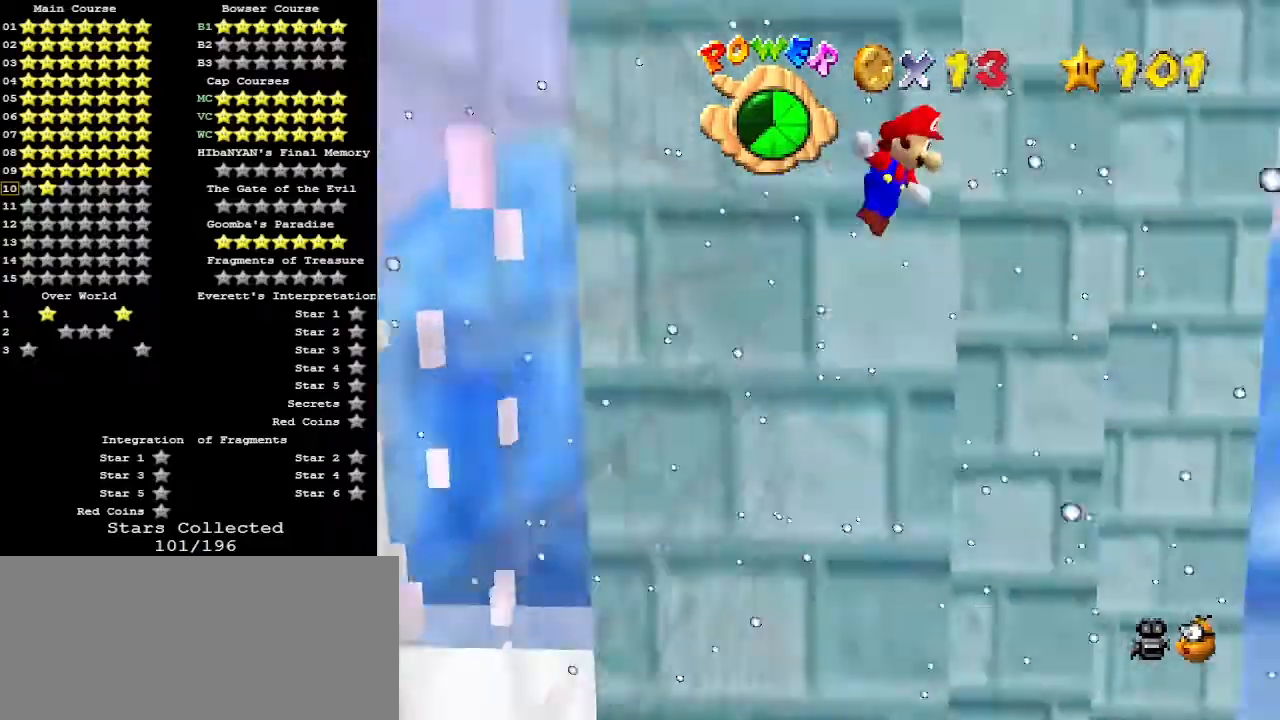
{"buttons": ["A"], "left_stick": "up-right", "events": []}
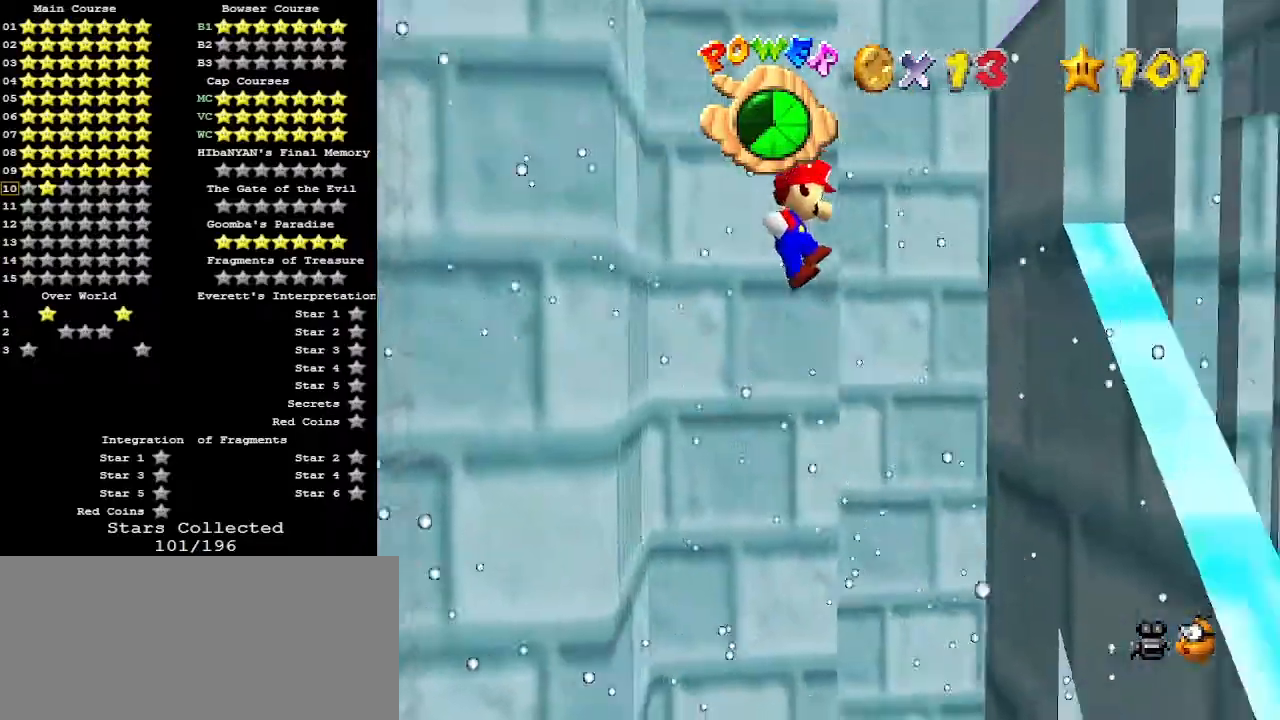
{"buttons": ["A"], "left_stick": "left", "events": [[200, "A", "up"], [333, "A", "down"], [367, "left_stick", "left"]]}
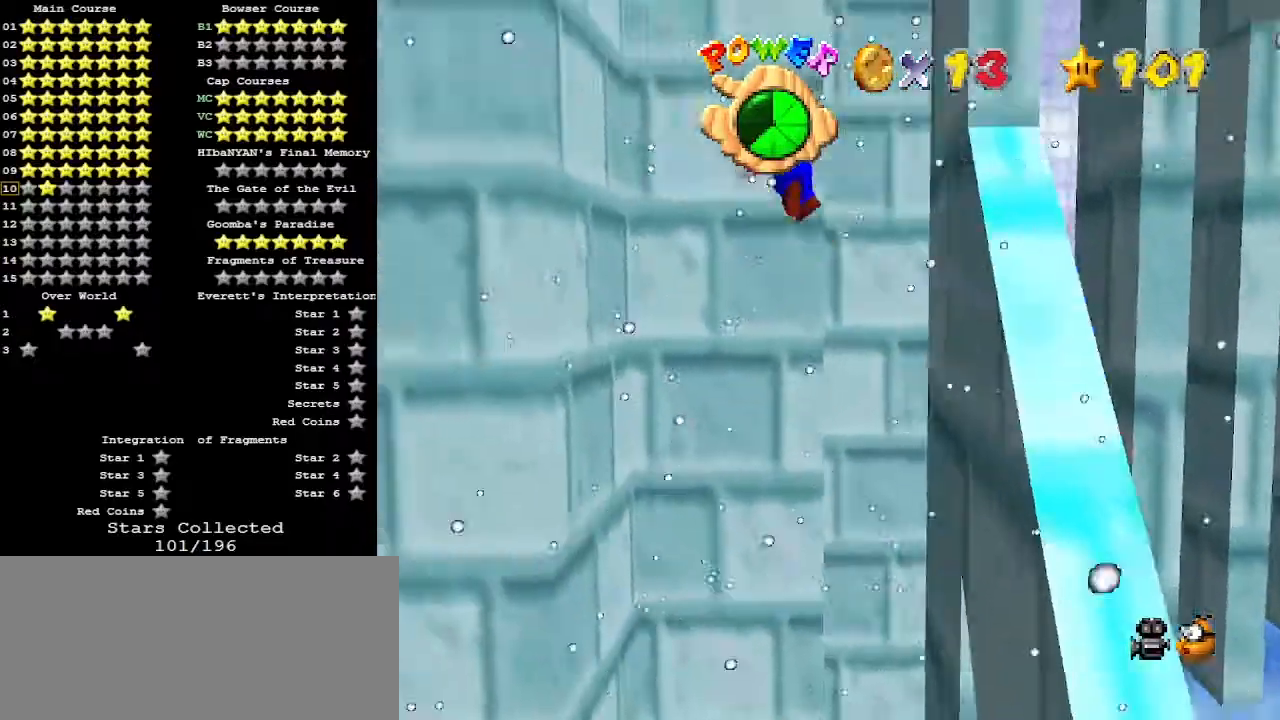
{"buttons": ["A"], "left_stick": "left", "events": []}
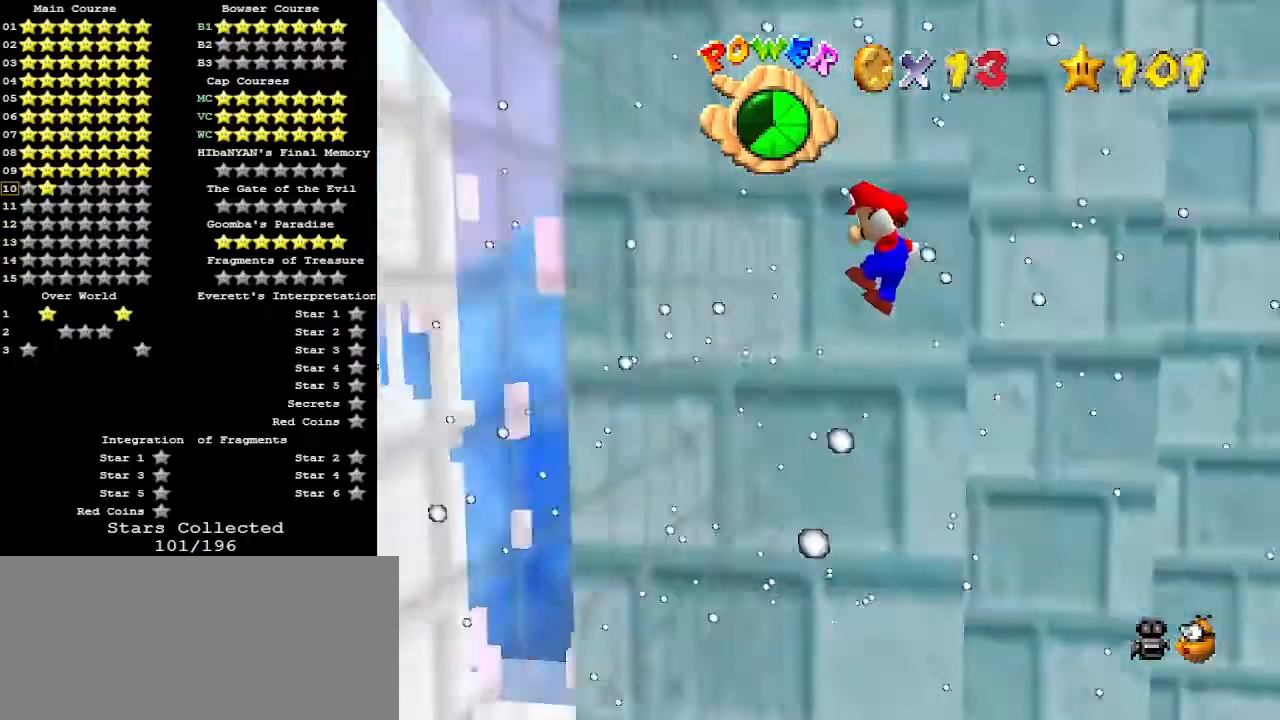
{"buttons": ["C_LEFT"], "left_stick": "up-right", "events": [[33, "A", "up"], [167, "left_stick", "down-right"], [200, "A", "down"], [267, "left_stick", "right"], [367, "A", "up"], [400, "C_LEFT", "down"], [400, "left_stick", "up-right"]]}
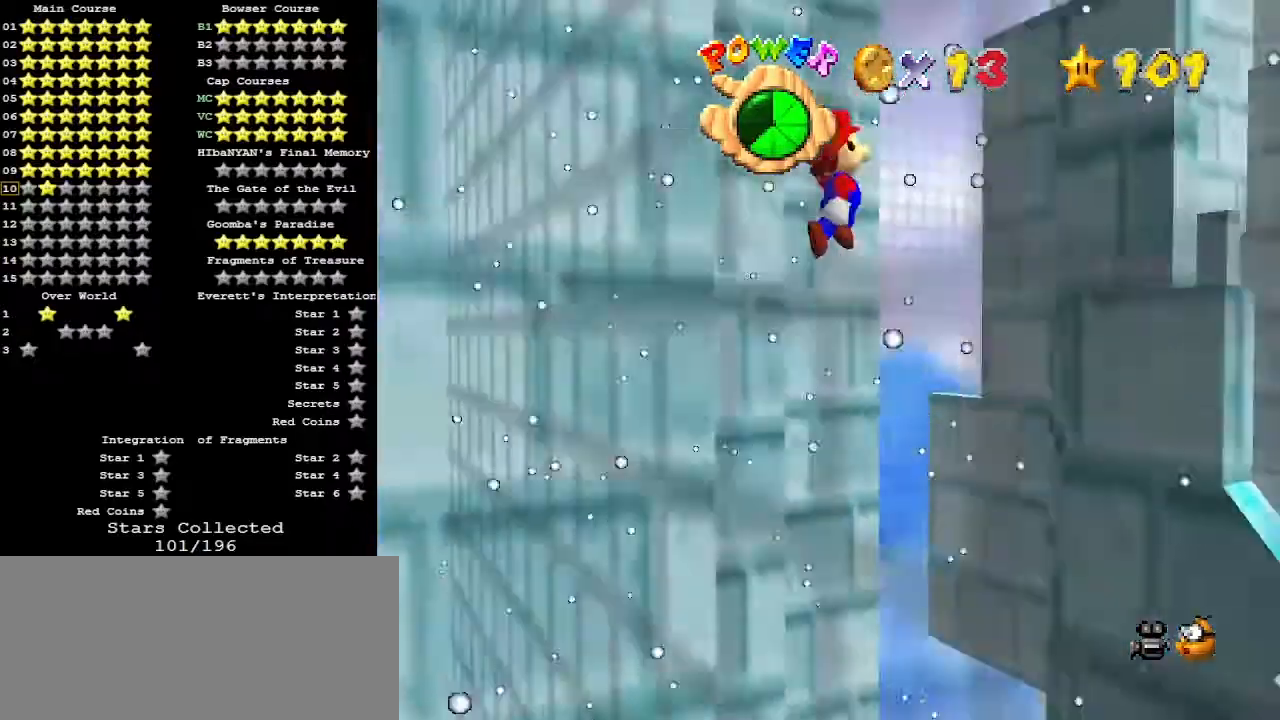
{"buttons": [], "left_stick": "up", "events": [[33, "C_LEFT", "up"], [300, "left_stick", "up"]]}
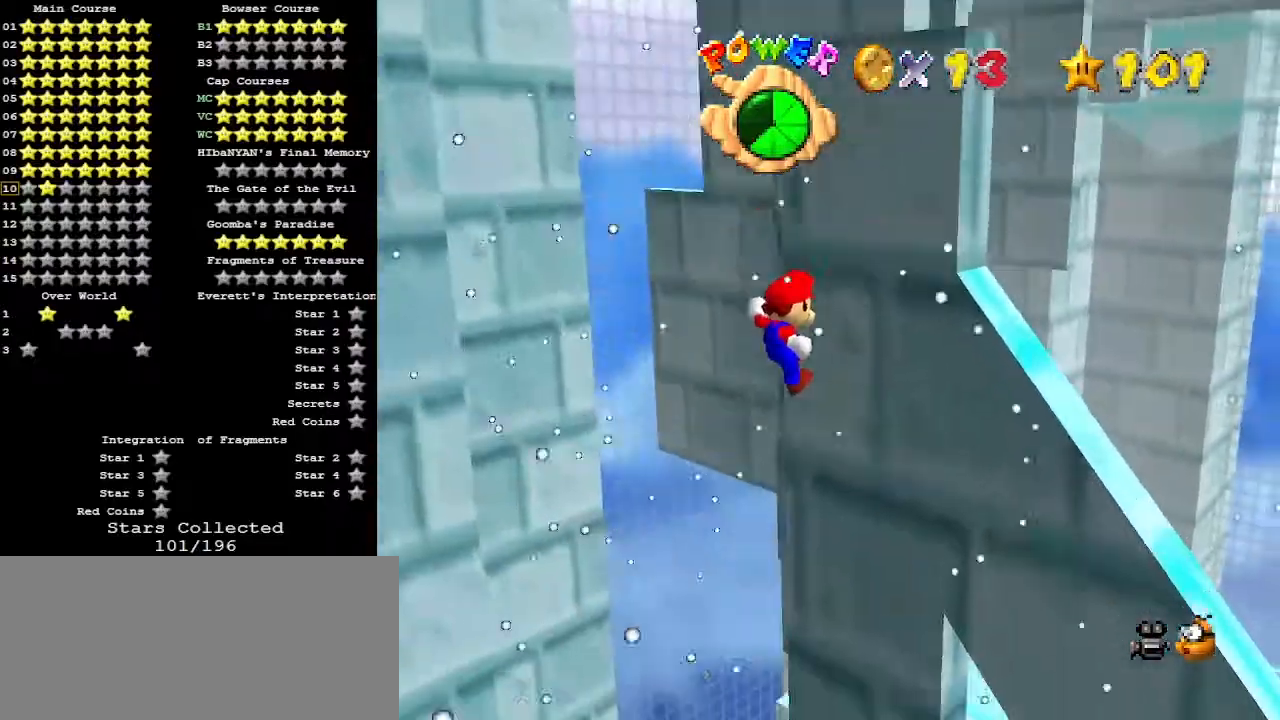
{"buttons": ["A"], "left_stick": "down-left", "events": [[100, "left_stick", "left"], [167, "A", "down"], [167, "left_stick", "down-left"]]}
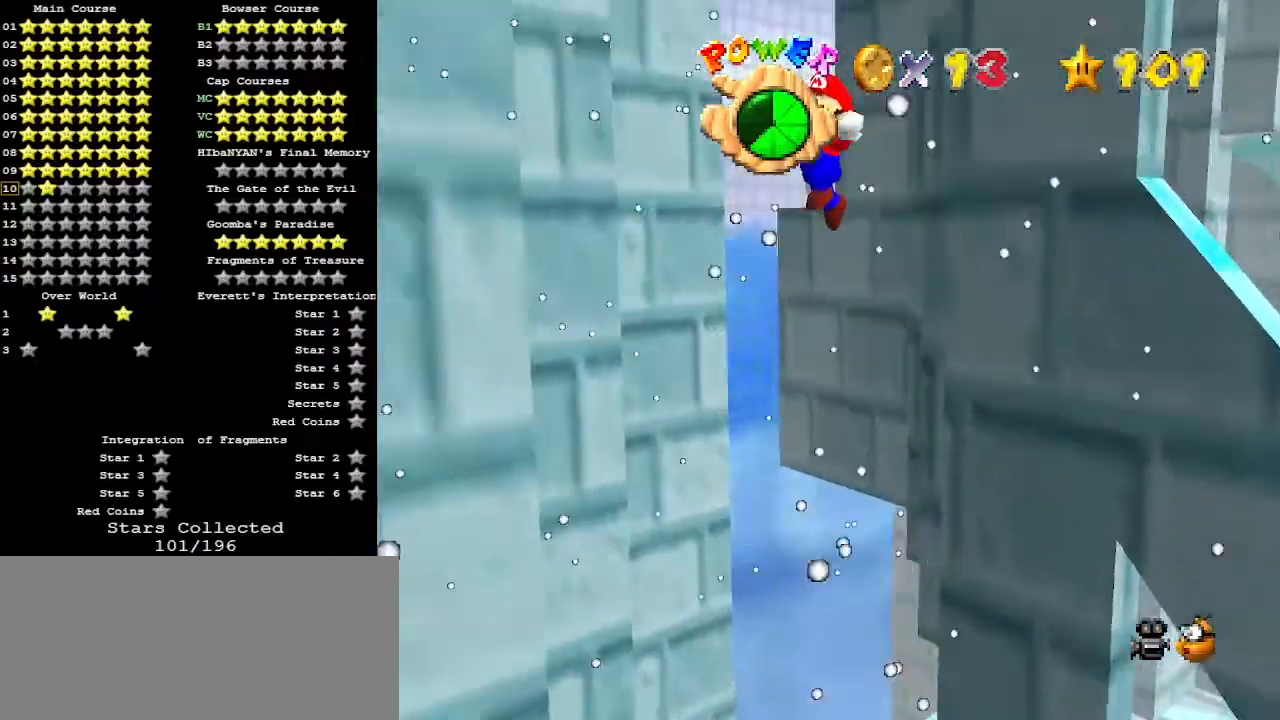
{"buttons": [], "left_stick": "right", "events": [[400, "A", "up"], [433, "left_stick", "down-right"], [500, "left_stick", "right"]]}
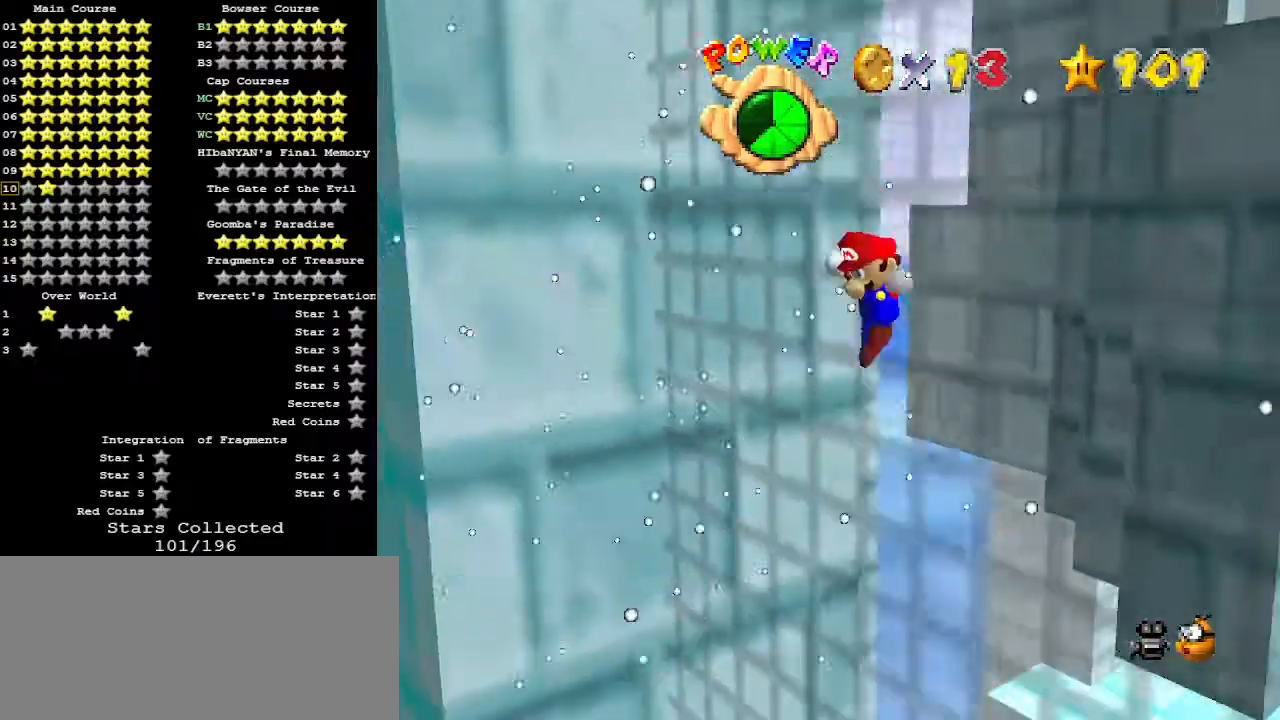
{"buttons": [], "left_stick": "up-right", "events": [[67, "A", "down"], [67, "left_stick", "up-right"], [367, "A", "up"]]}
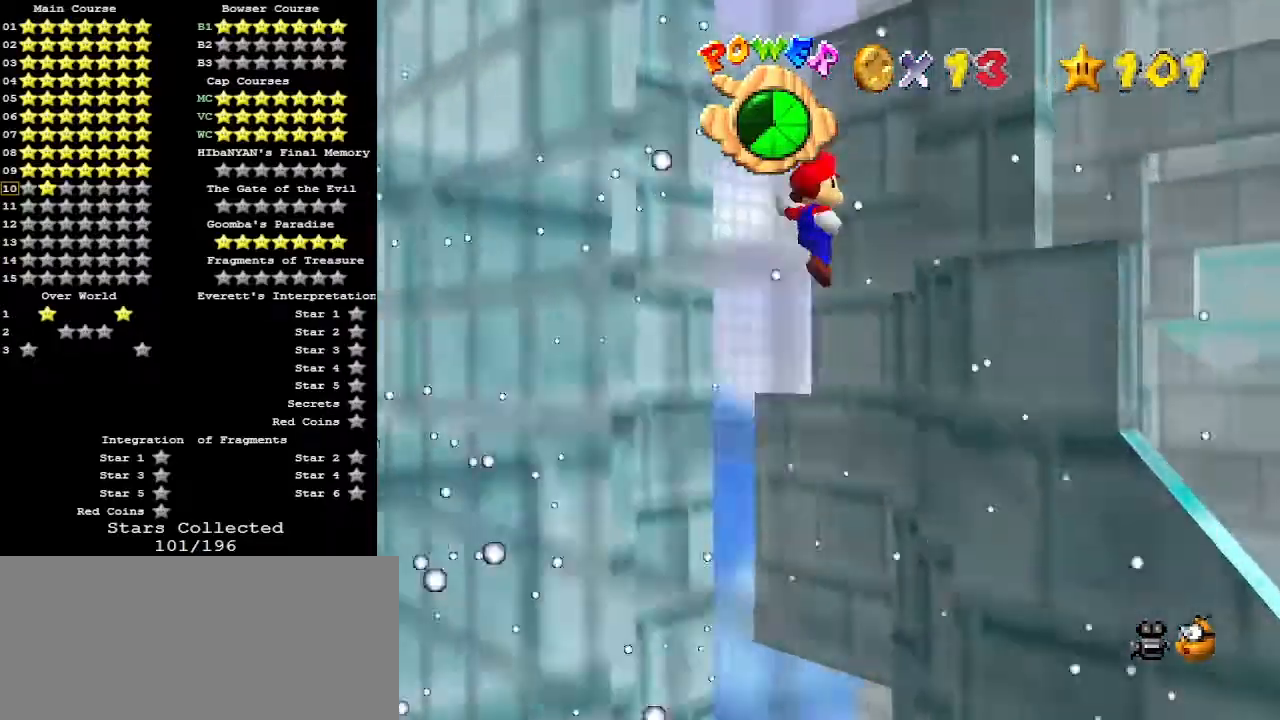
{"buttons": [], "left_stick": "up-right", "events": [[67, "left_stick", "up"], [267, "left_stick", "up-right"]]}
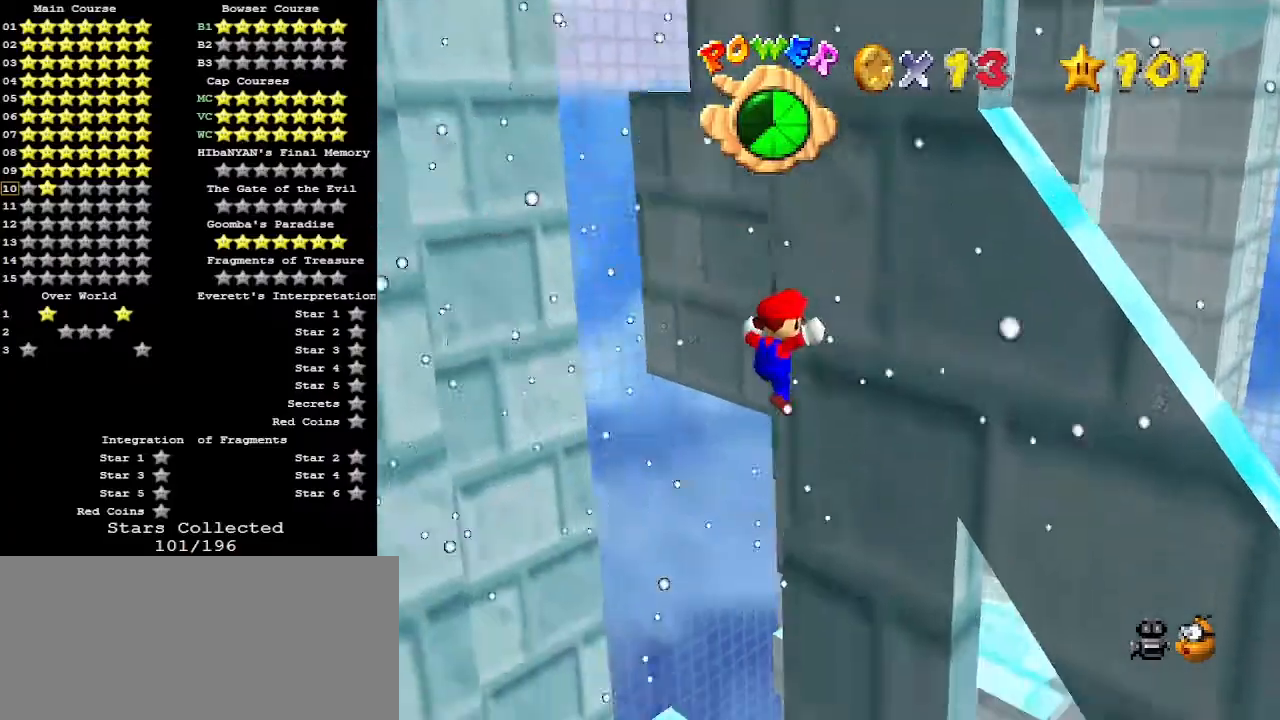
{"buttons": [], "left_stick": "left", "events": [[67, "A", "down"], [67, "left_stick", "down-left"], [133, "C_DOWN", "down"], [200, "A", "up"], [200, "left_stick", "center"], [267, "C_DOWN", "up"], [267, "C_RIGHT", "down"], [333, "left_stick", "left"], [367, "C_RIGHT", "up"]]}
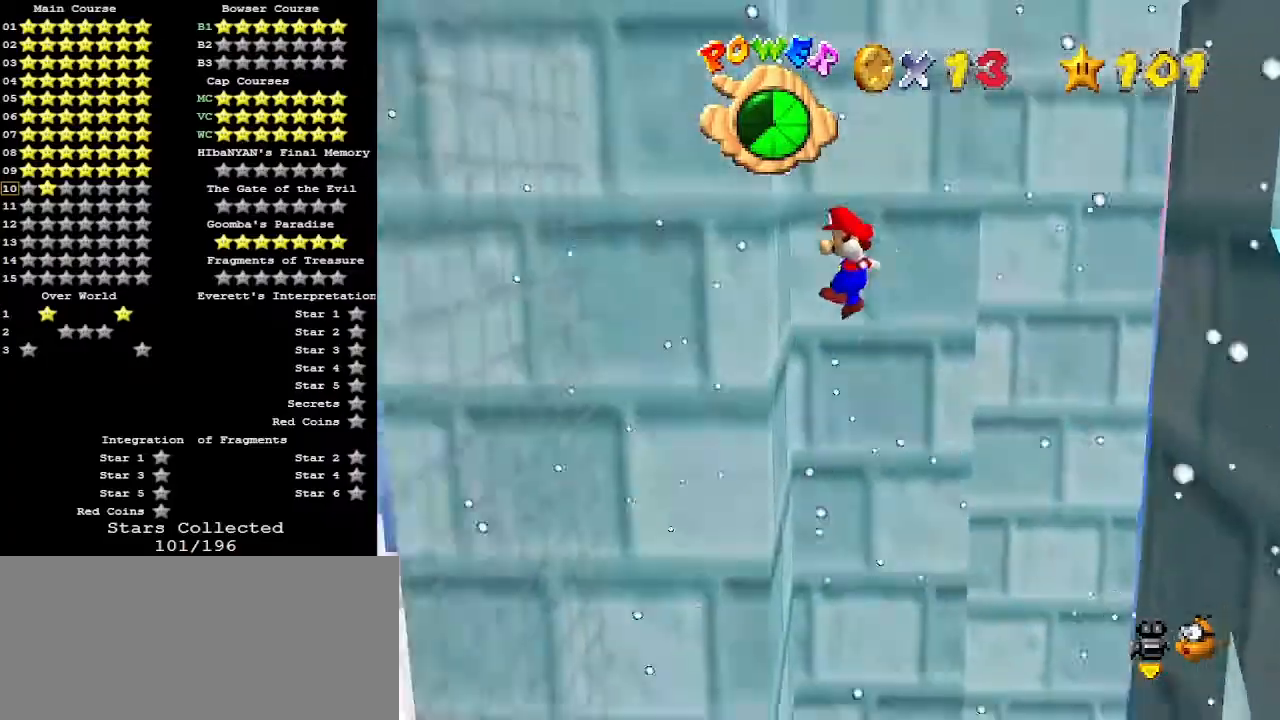
{"buttons": ["A"], "left_stick": "right", "events": [[400, "left_stick", "right"], [433, "A", "down"]]}
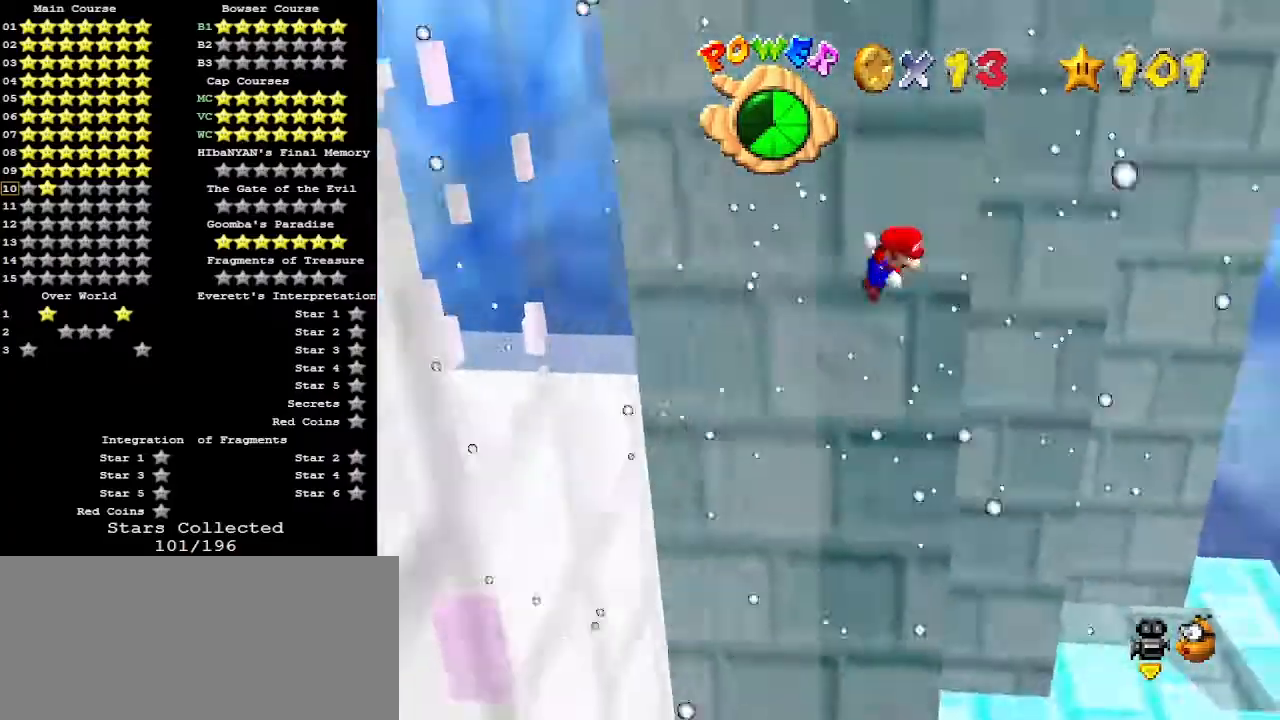
{"buttons": ["A"], "left_stick": "right", "events": []}